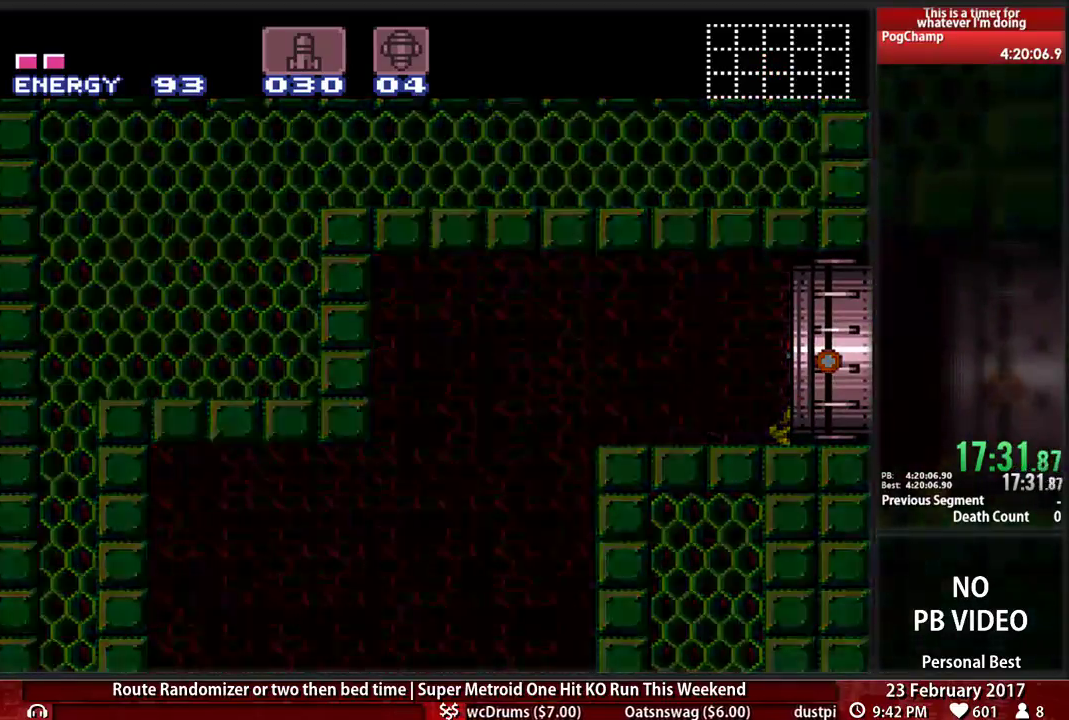
Gameplay with a controller (Nintendo layout); each line is a JSON object with the inputs held at the frame after it (dt_ms = milliseconds from this image to that frame). "events" lists button and stick changes between this image and that frame as [ms after this image, input, new state], when the widget could be followed in between. Not read: L3 R3 SELECT START.
{"dt_ms": 500, "buttons": ["B", "DPAD_RIGHT"], "events": []}
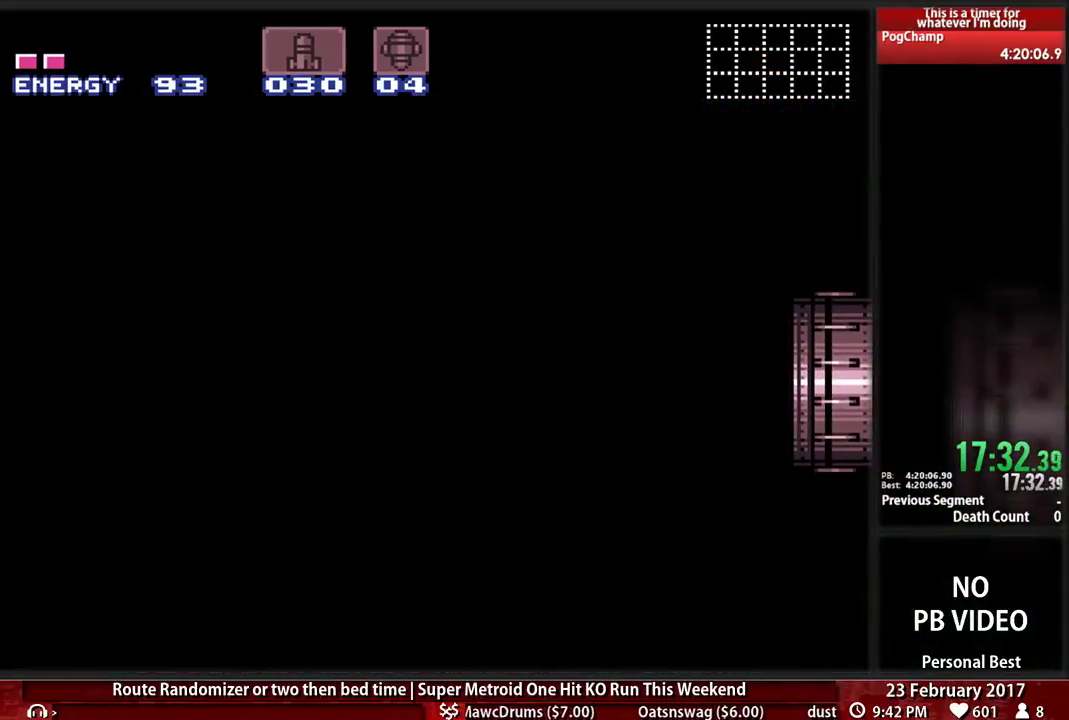
{"dt_ms": 500, "buttons": ["B", "DPAD_RIGHT"], "events": []}
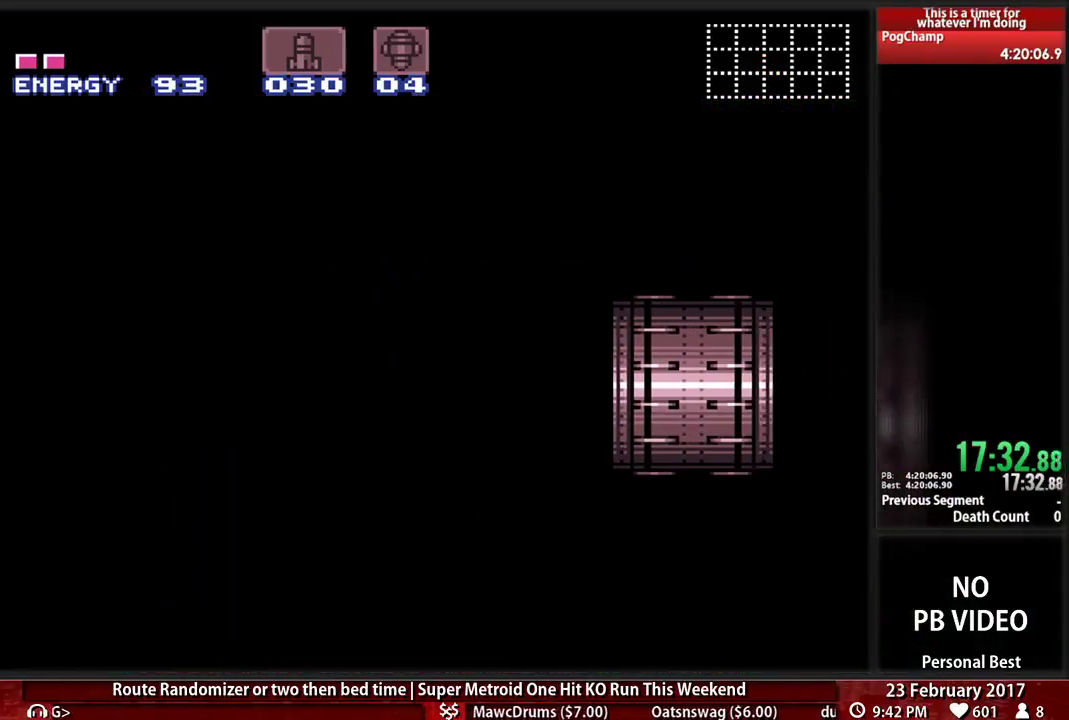
{"dt_ms": 500, "buttons": ["DPAD_RIGHT"], "events": [[500, "B", "up"]]}
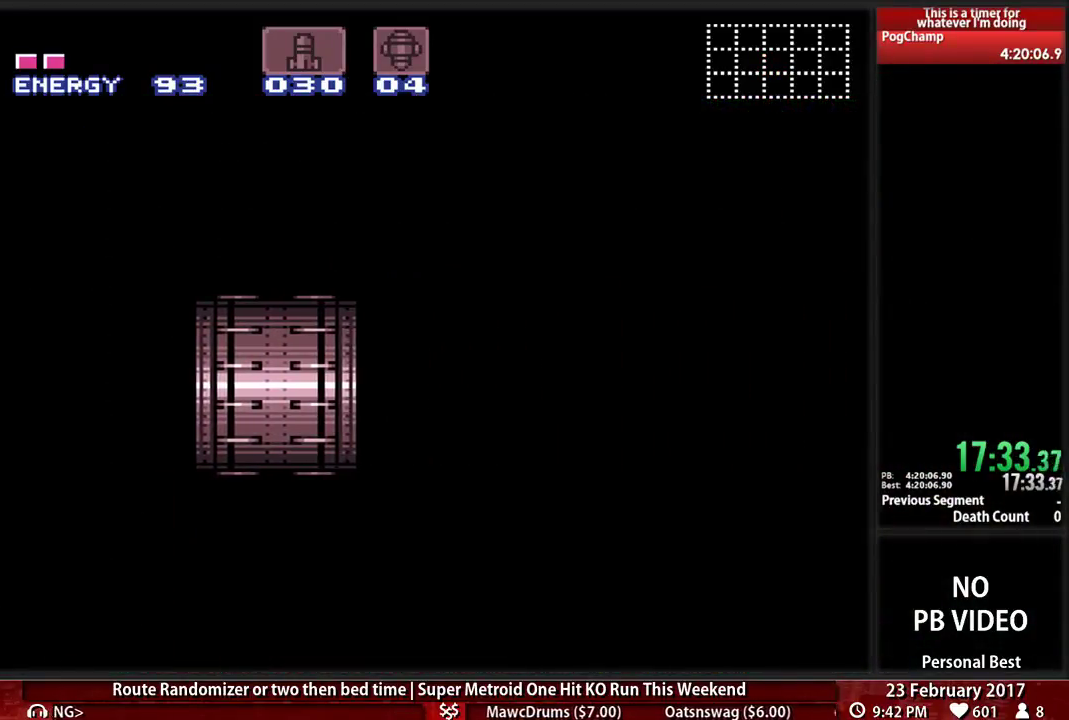
{"dt_ms": 500, "buttons": ["DPAD_RIGHT"], "events": []}
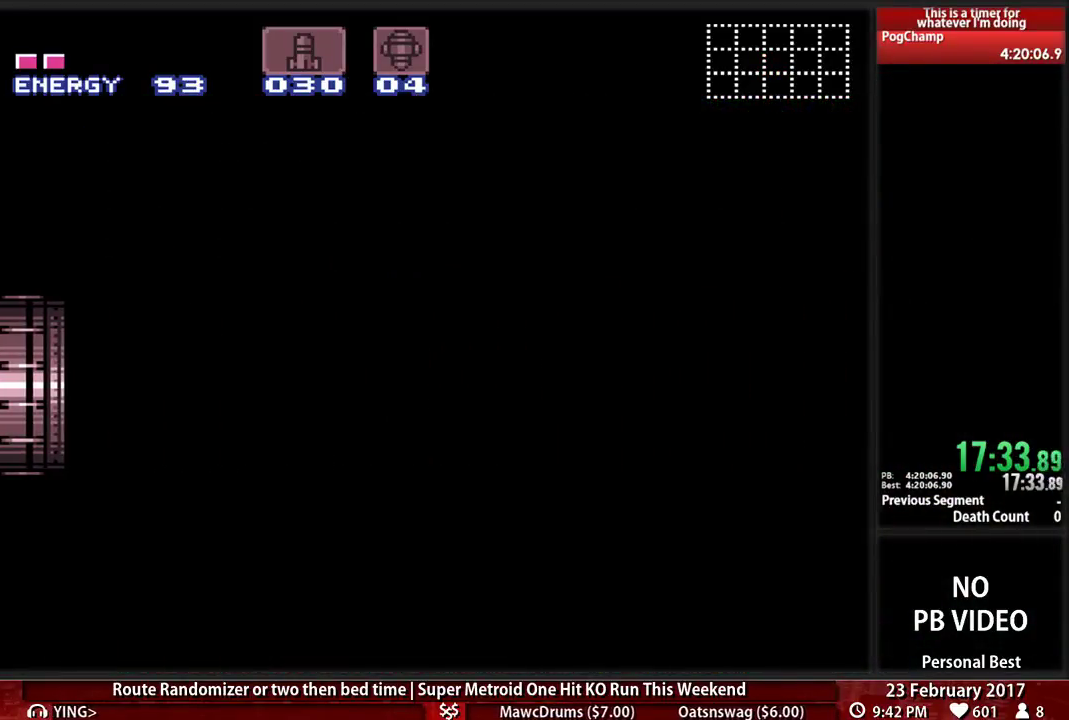
{"dt_ms": 500, "buttons": ["DPAD_RIGHT"], "events": []}
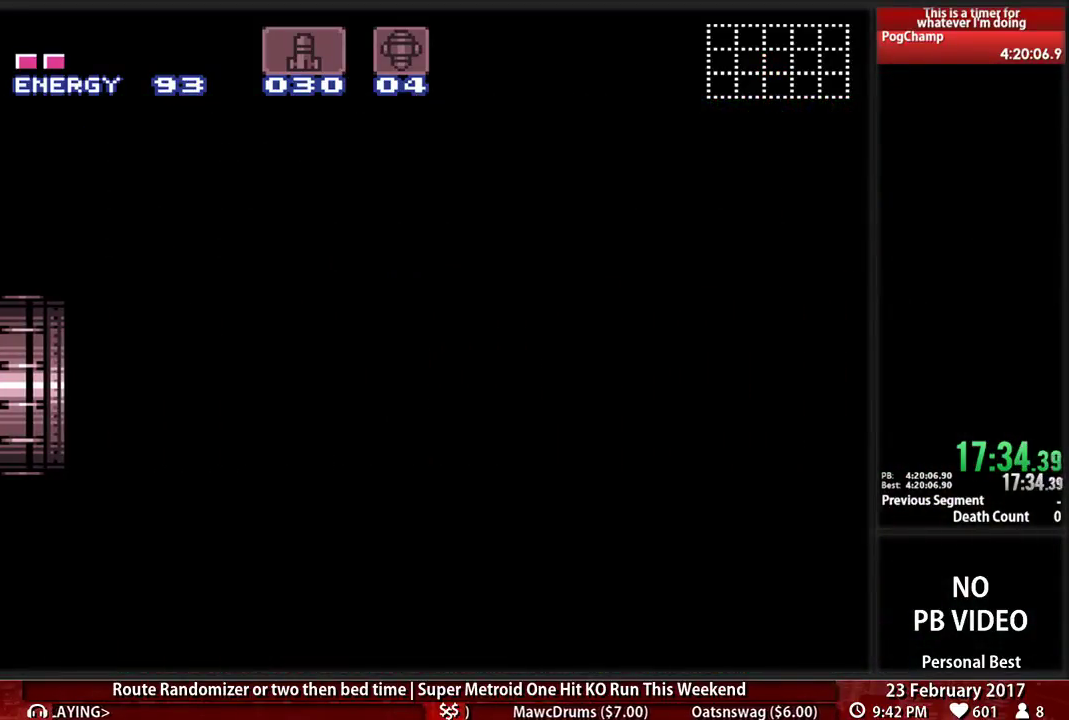
{"dt_ms": 500, "buttons": ["DPAD_RIGHT"], "events": []}
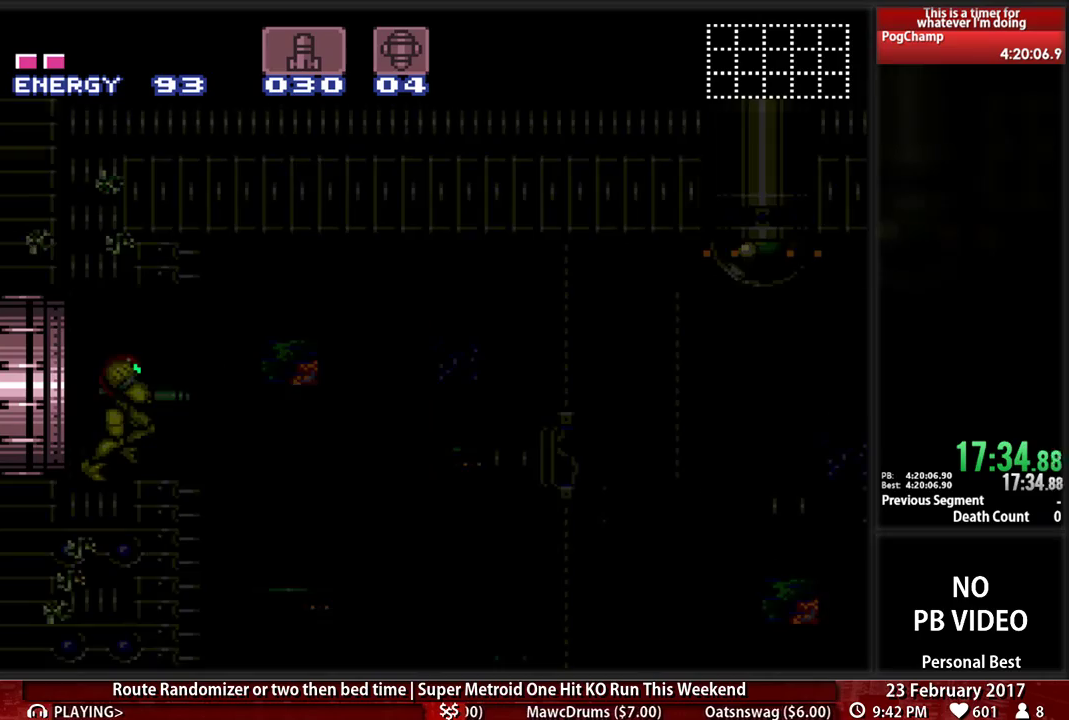
{"dt_ms": 500, "buttons": ["DPAD_RIGHT"], "events": [[276, "B", "down"], [448, "B", "up"]]}
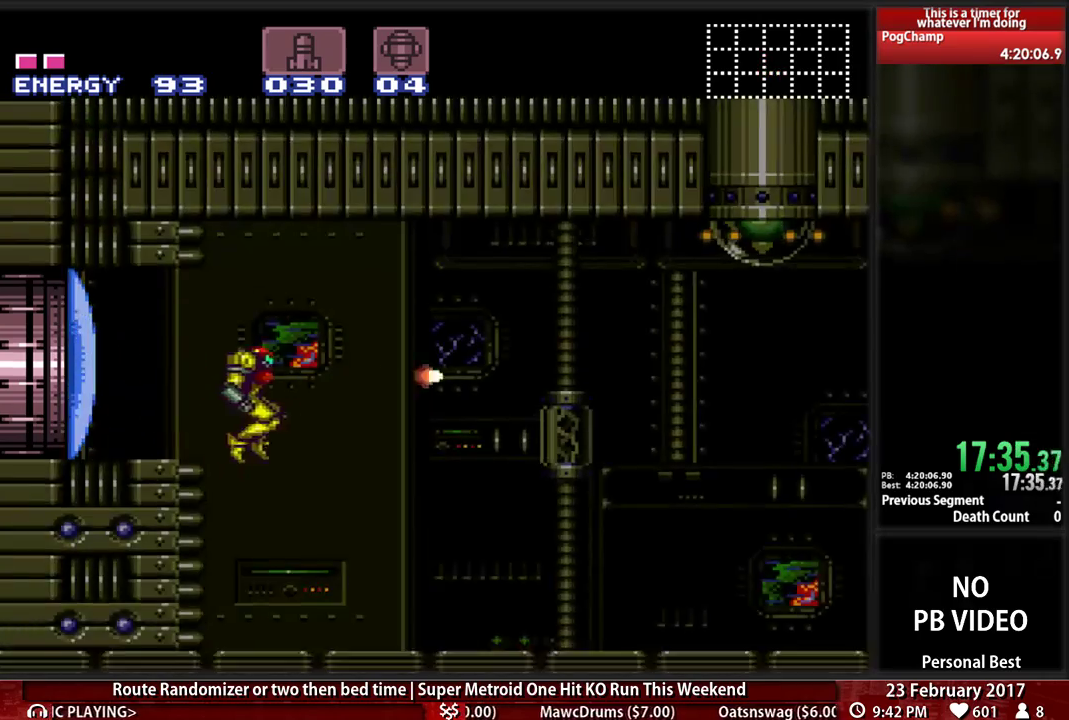
{"dt_ms": 500, "buttons": ["B", "R1", "DPAD_RIGHT"]}
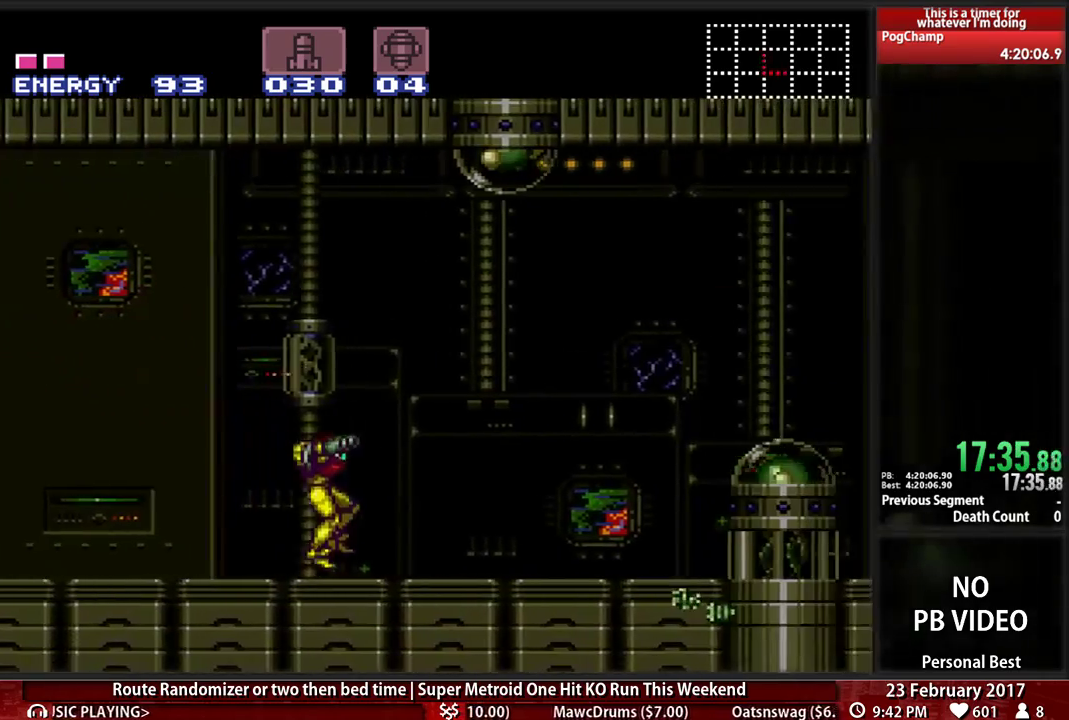
{"dt_ms": 500, "buttons": ["A", "DPAD_RIGHT"], "events": [[276, "R1", "up"], [414, "A", "down"], [448, "B", "up"]]}
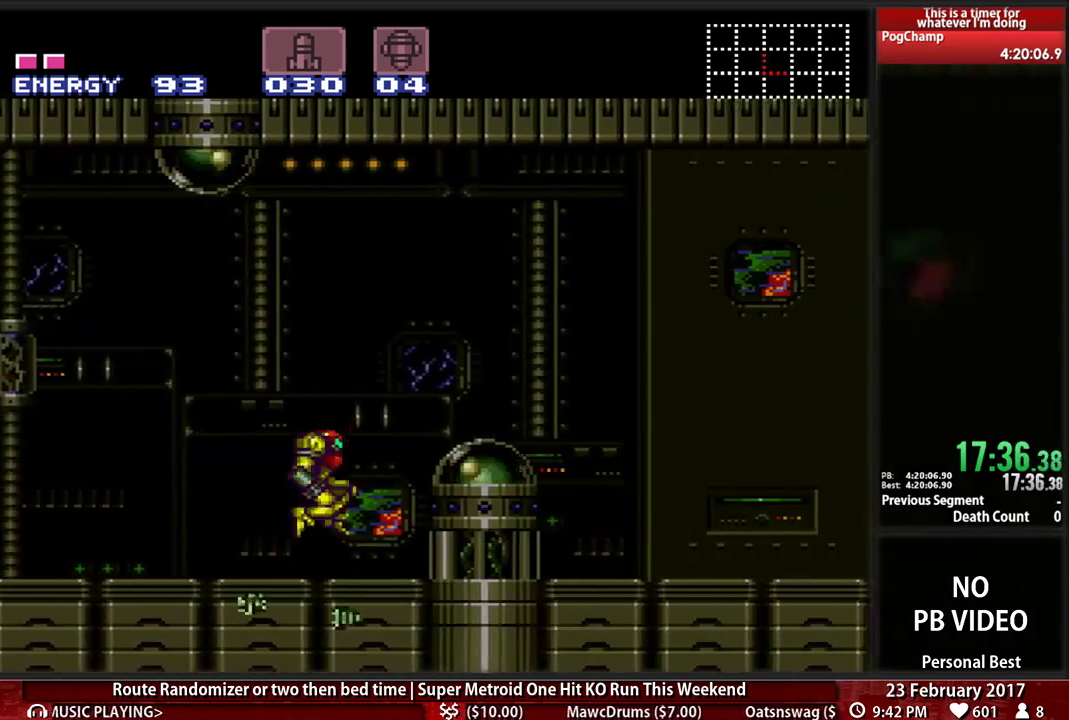
{"dt_ms": 500, "buttons": ["DPAD_RIGHT"], "events": [[190, "A", "up"]]}
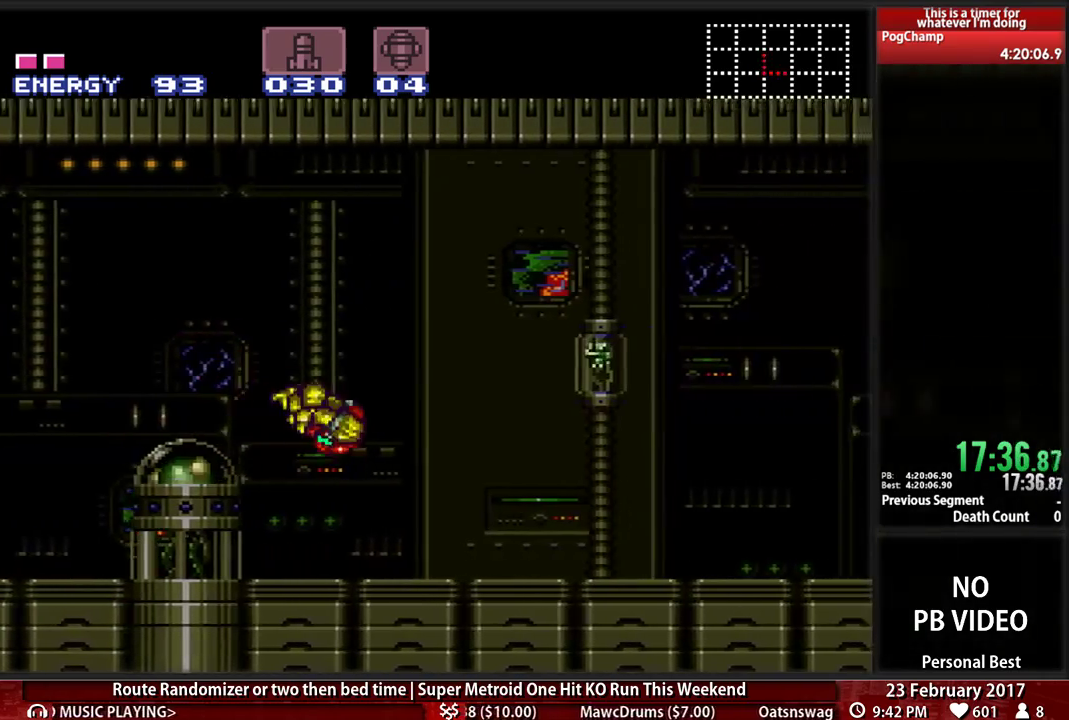
{"dt_ms": 500, "buttons": ["B", "DPAD_RIGHT"], "events": [[86, "B", "down"], [121, "L1", "down"], [138, "X", "down"], [207, "X", "up"], [224, "L1", "up"]]}
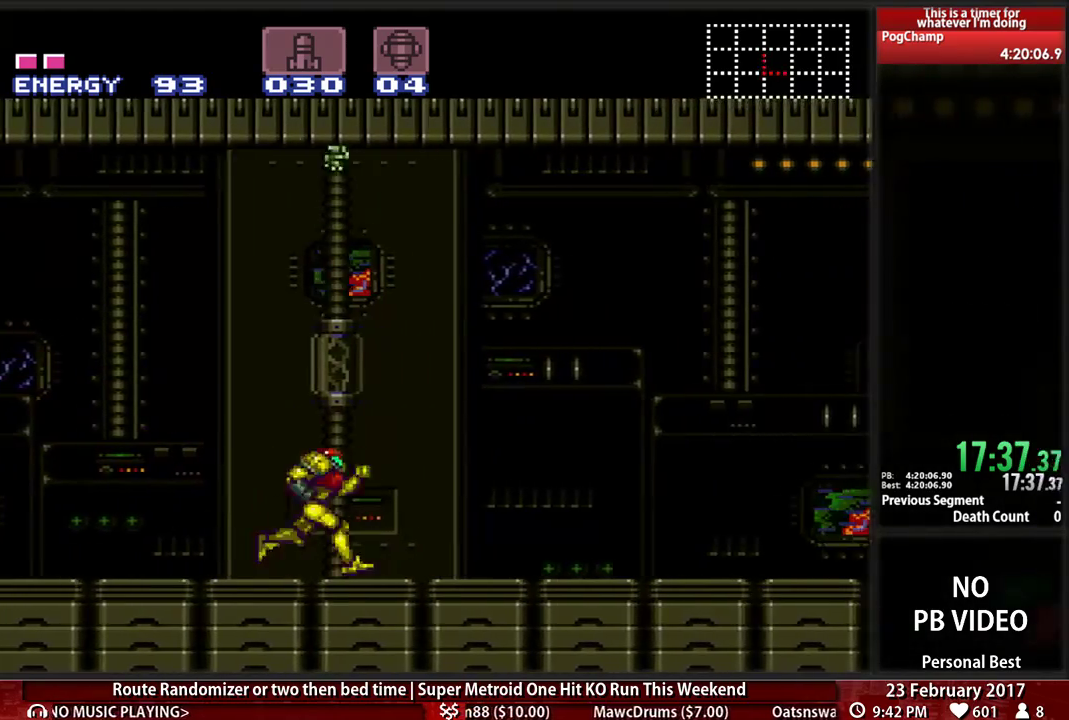
{"dt_ms": 500, "buttons": ["B", "DPAD_RIGHT"], "events": []}
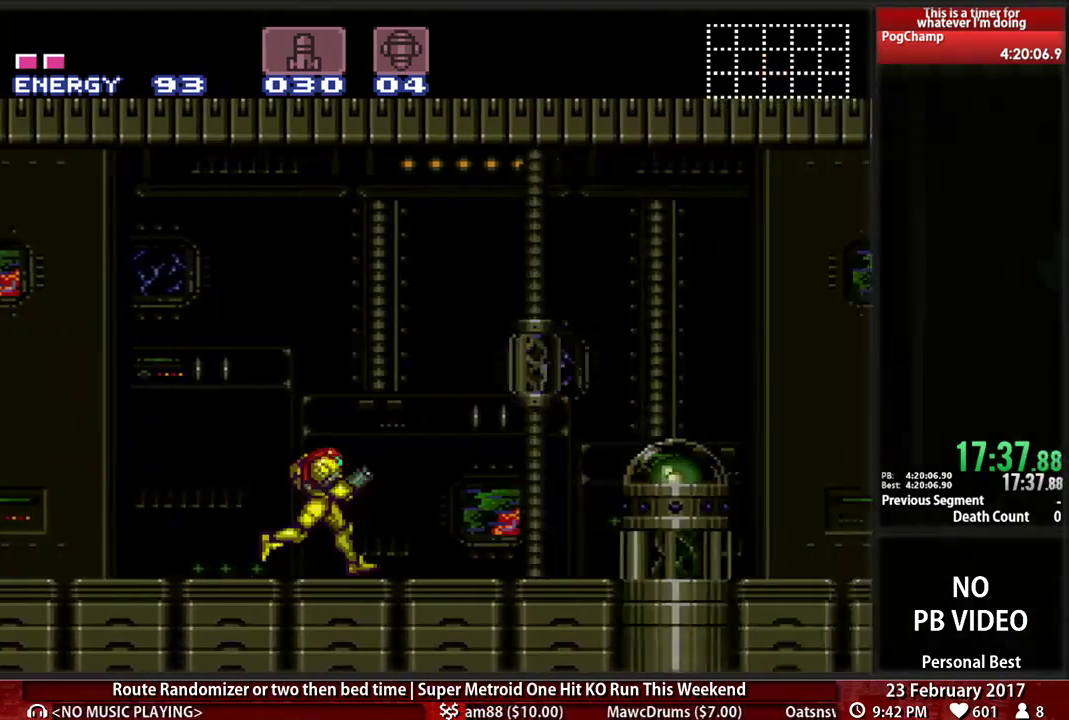
{"dt_ms": 1000, "buttons": ["B", "DPAD_RIGHT"]}
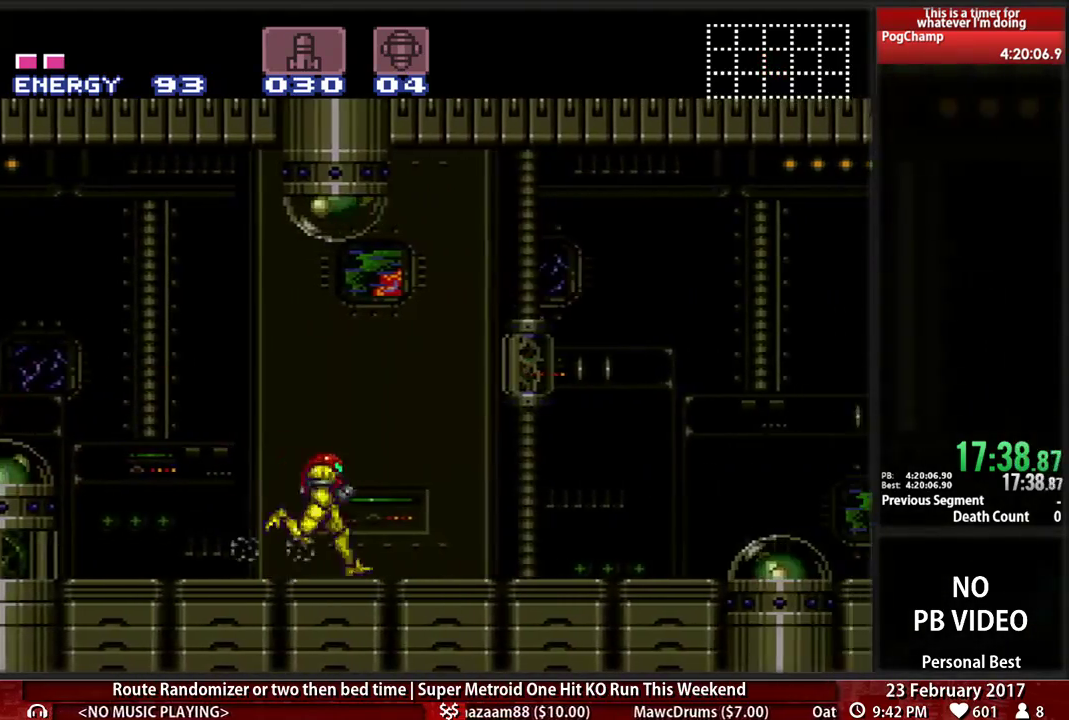
{"dt_ms": 500, "buttons": ["DPAD_RIGHT"], "events": [[397, "A", "down"], [397, "B", "up"], [500, "A", "up"]]}
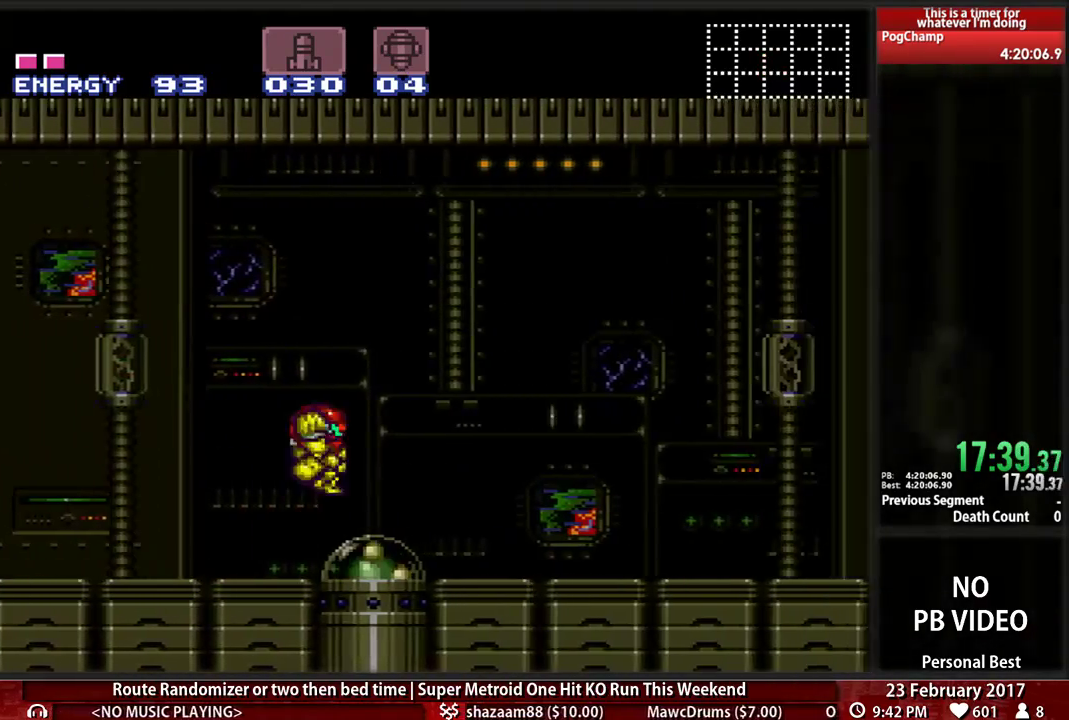
{"dt_ms": 500, "buttons": ["B", "DPAD_RIGHT"], "events": [[172, "B", "down"], [241, "L1", "down"], [362, "L1", "up"]]}
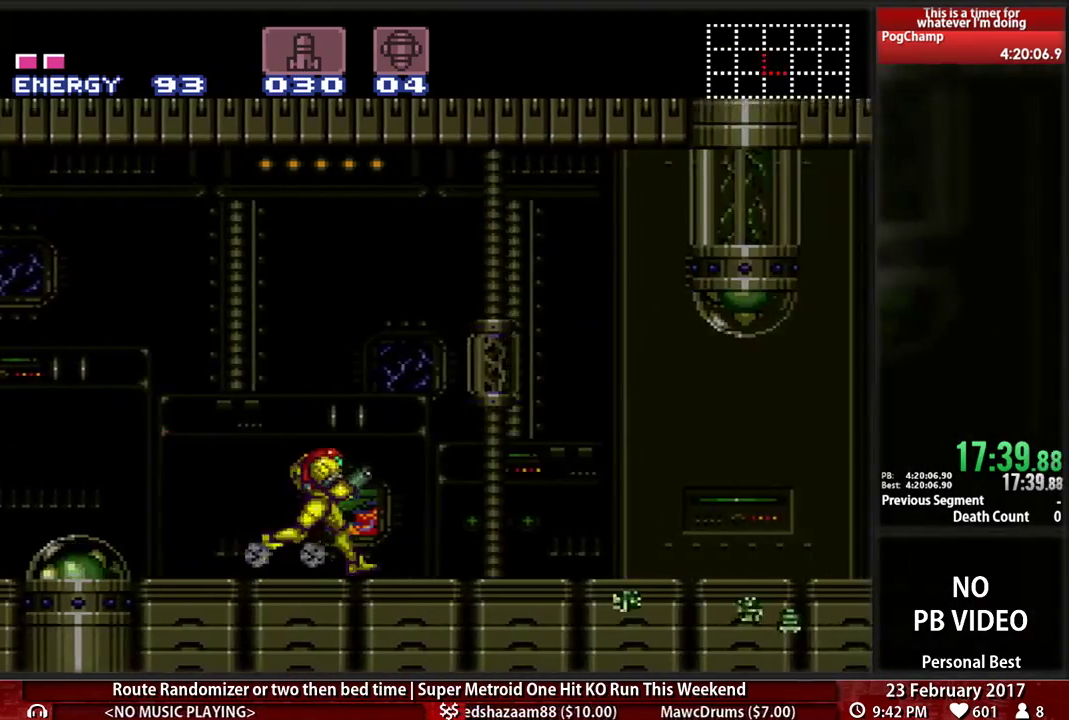
{"dt_ms": 500, "buttons": ["B", "DPAD_RIGHT"], "events": []}
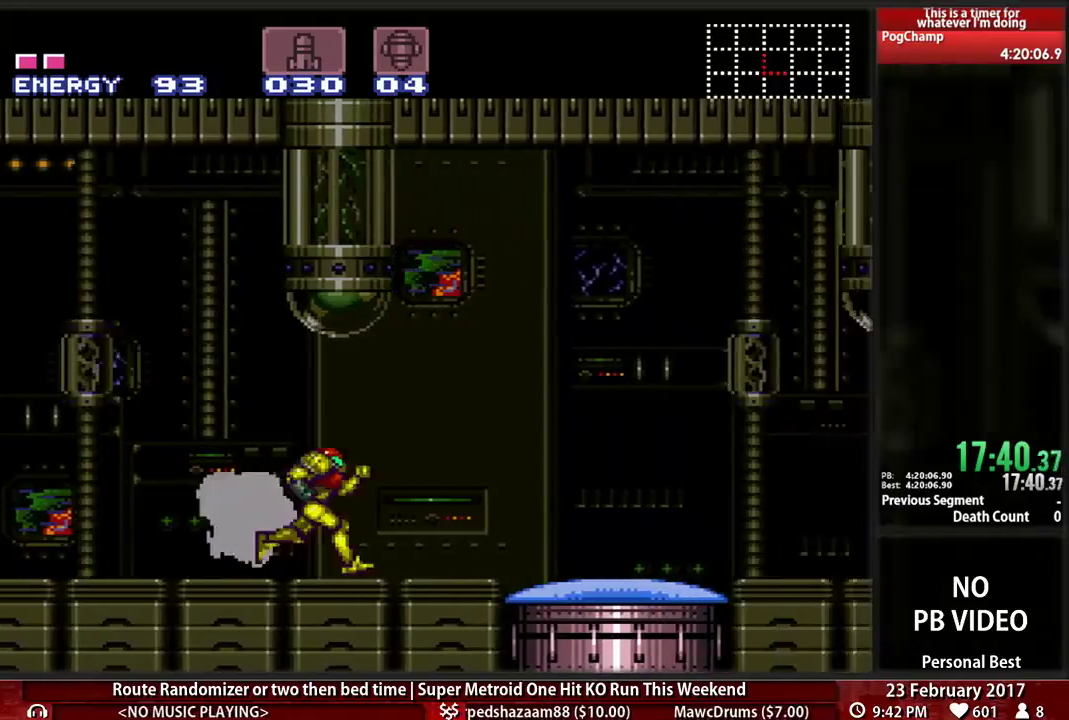
{"dt_ms": 500, "buttons": ["B", "DPAD_RIGHT"]}
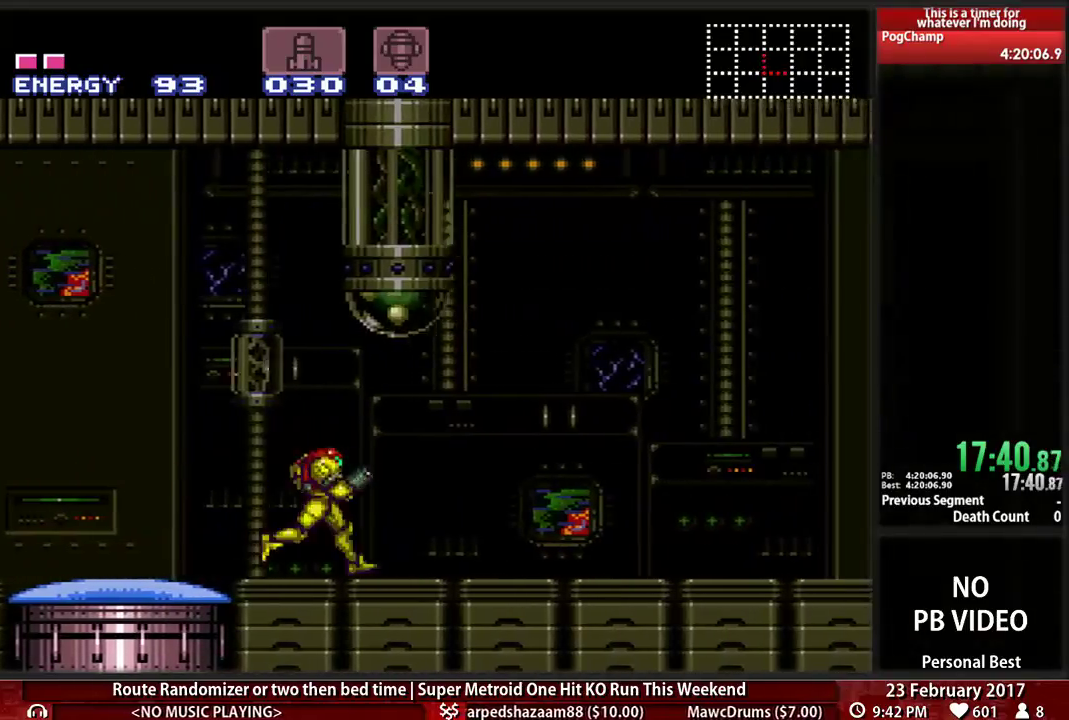
{"dt_ms": 500, "buttons": ["B", "DPAD_RIGHT"], "events": []}
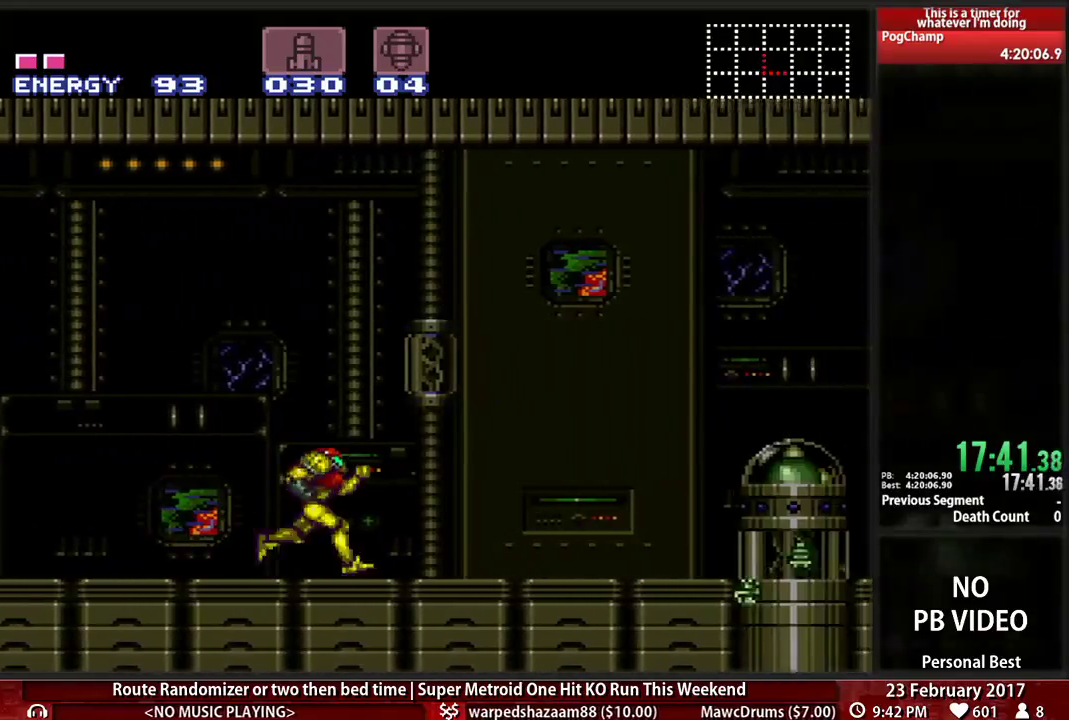
{"dt_ms": 500, "buttons": ["A", "DPAD_RIGHT"], "events": [[224, "A", "down"], [224, "B", "up"]]}
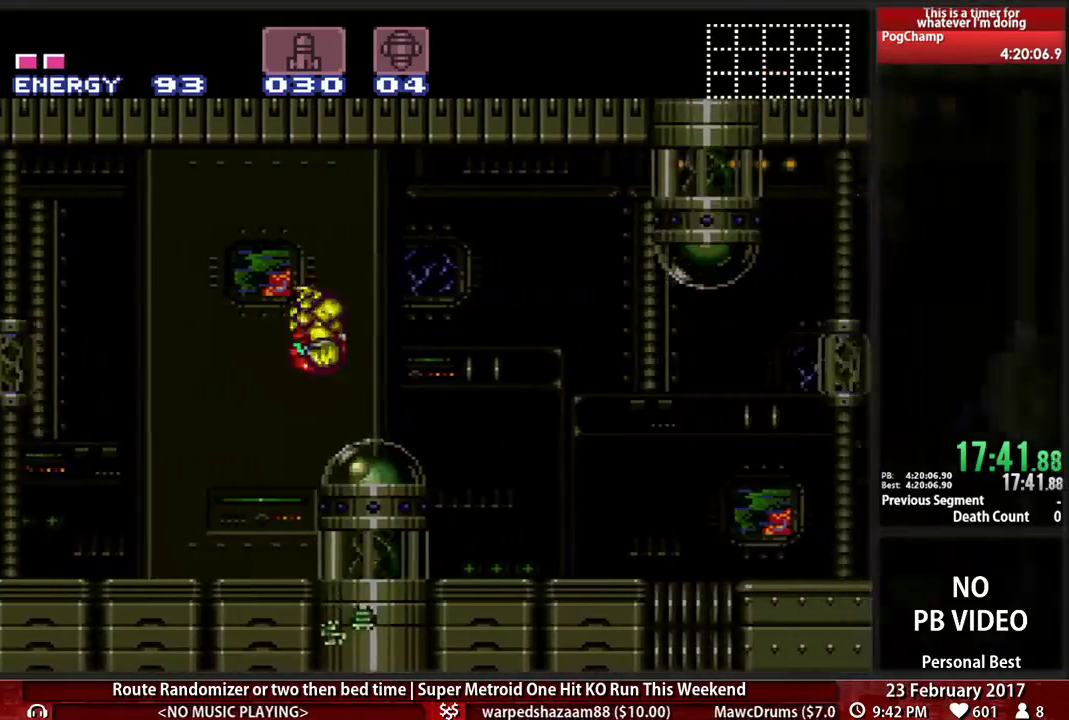
{"dt_ms": 500, "buttons": ["B", "DPAD_RIGHT"]}
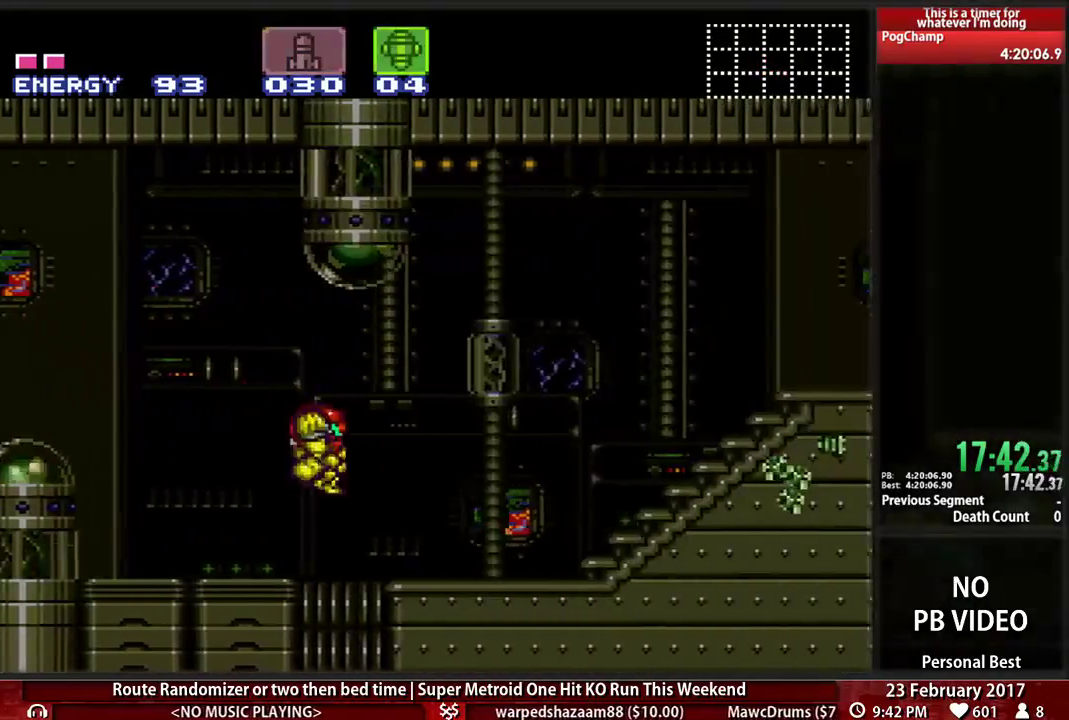
{"dt_ms": 500, "buttons": ["A", "DPAD_RIGHT"], "events": [[448, "A", "down"], [448, "B", "up"]]}
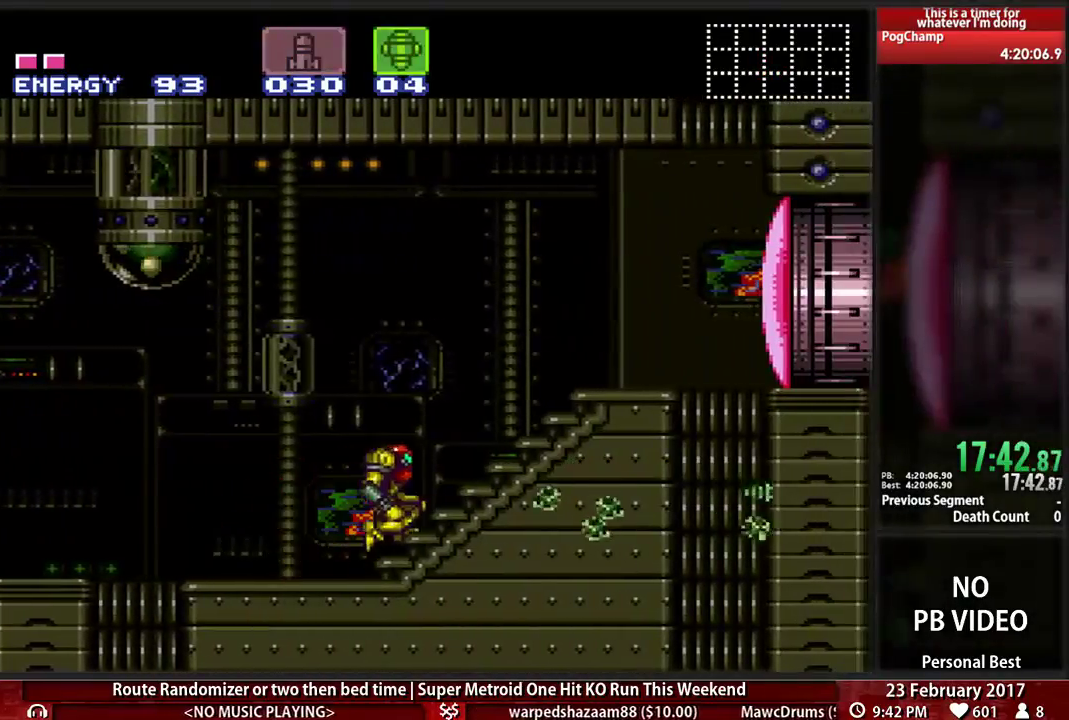
{"dt_ms": 500, "buttons": ["A"], "events": [[121, "X", "down"], [224, "X", "up"], [259, "A", "up"], [310, "DPAD_DOWN", "down"], [345, "A", "down"], [345, "DPAD_RIGHT", "up"], [431, "DPAD_DOWN", "up"]]}
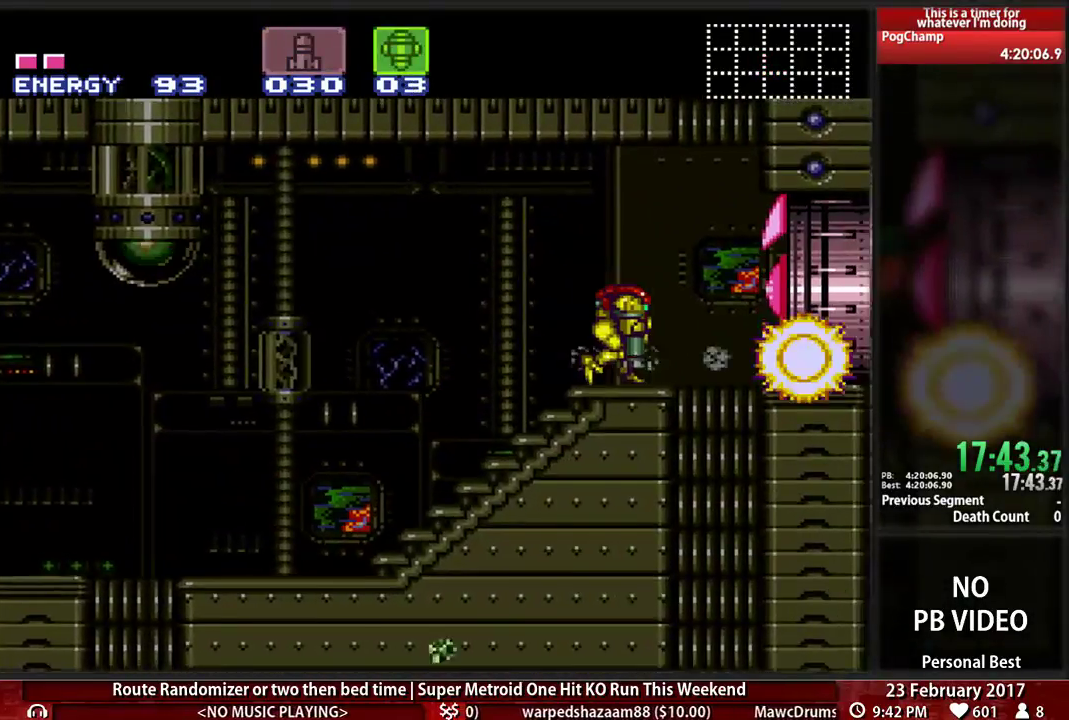
{"dt_ms": 500, "buttons": ["B", "DPAD_RIGHT"], "events": [[34, "DPAD_DOWN", "down"], [103, "A", "up"], [103, "B", "down"], [103, "DPAD_RIGHT", "down"], [138, "DPAD_DOWN", "up"]]}
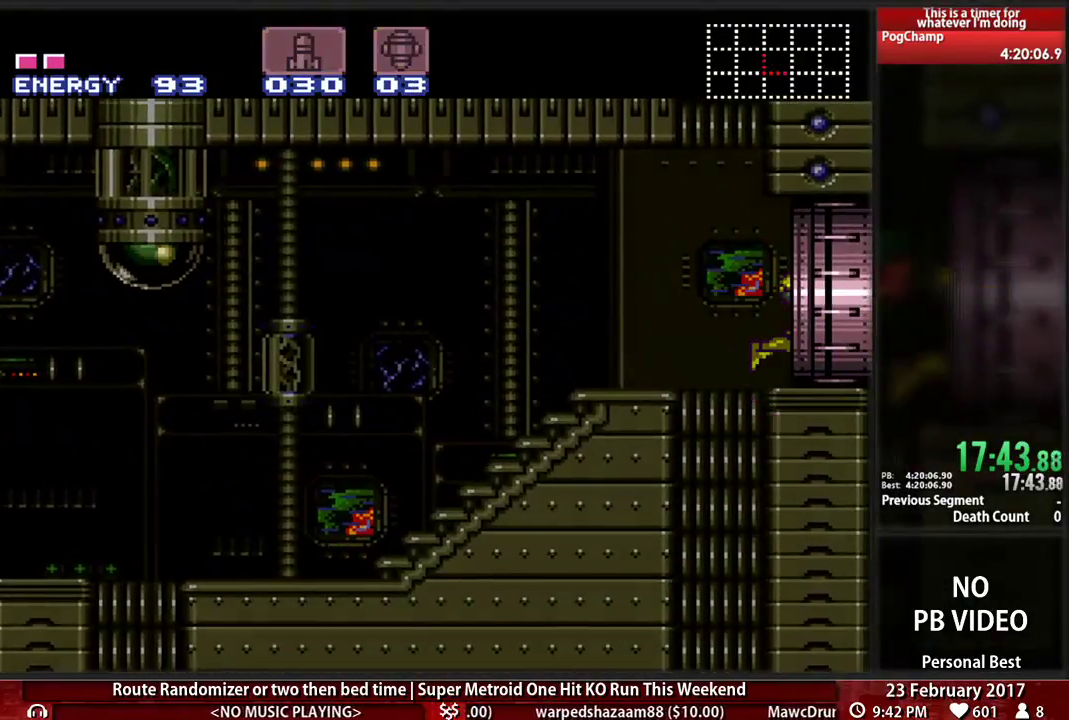
{"dt_ms": 500, "buttons": ["B", "DPAD_RIGHT"], "events": []}
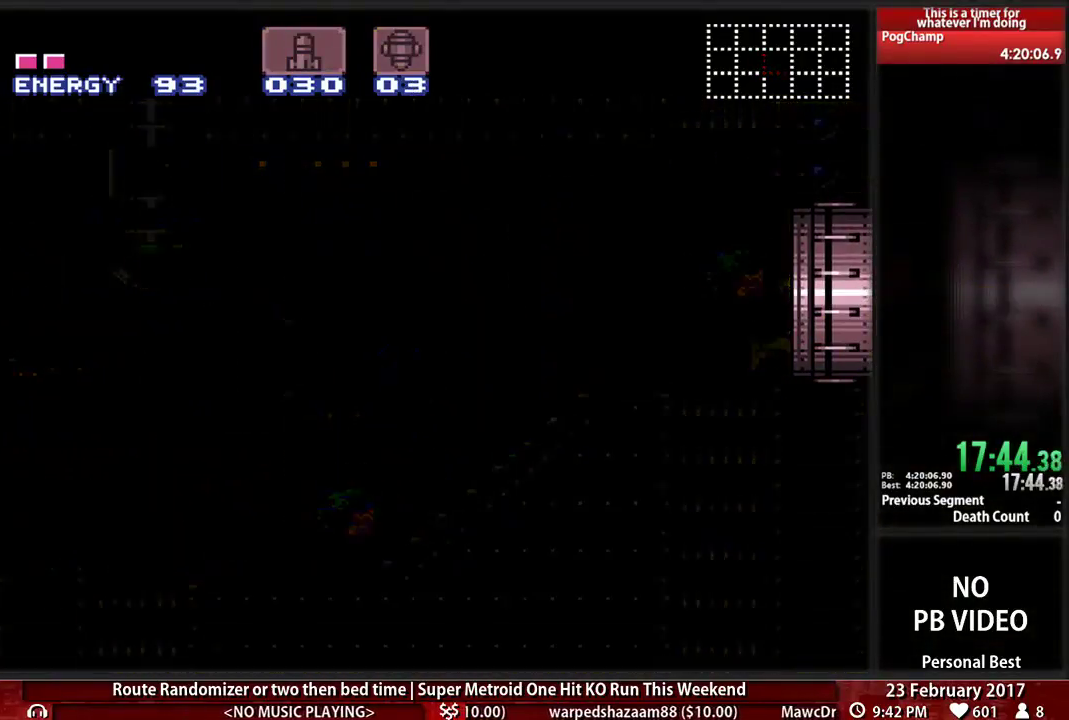
{"dt_ms": 500, "buttons": ["B", "DPAD_RIGHT"], "events": []}
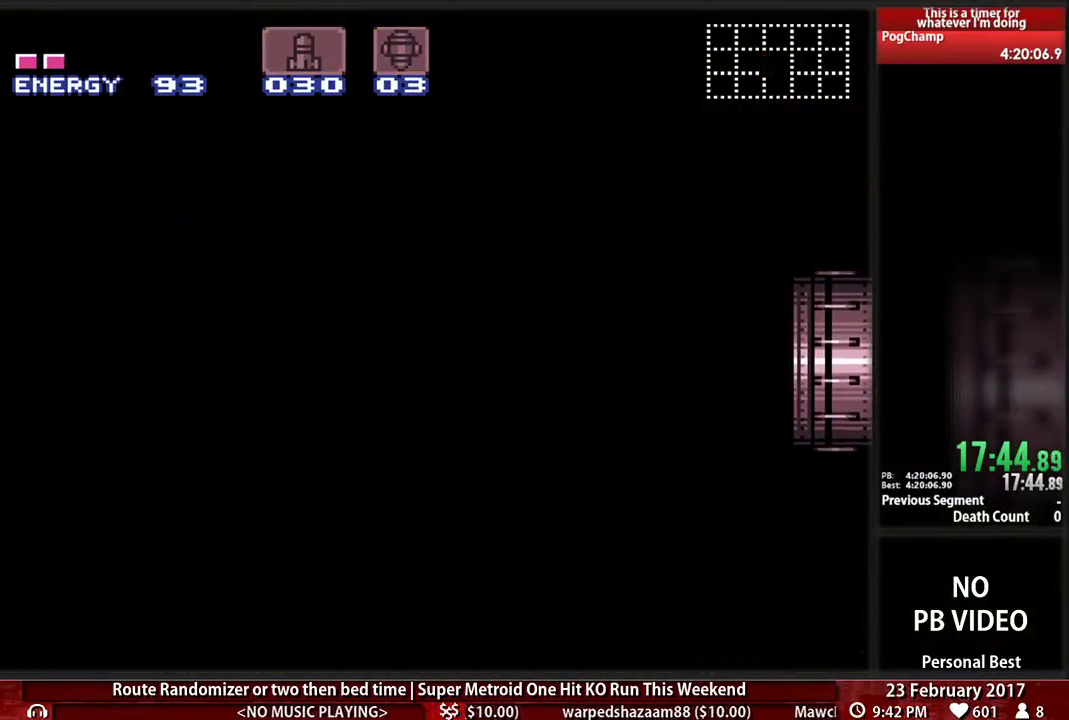
{"dt_ms": 500, "buttons": ["B", "DPAD_RIGHT"], "events": []}
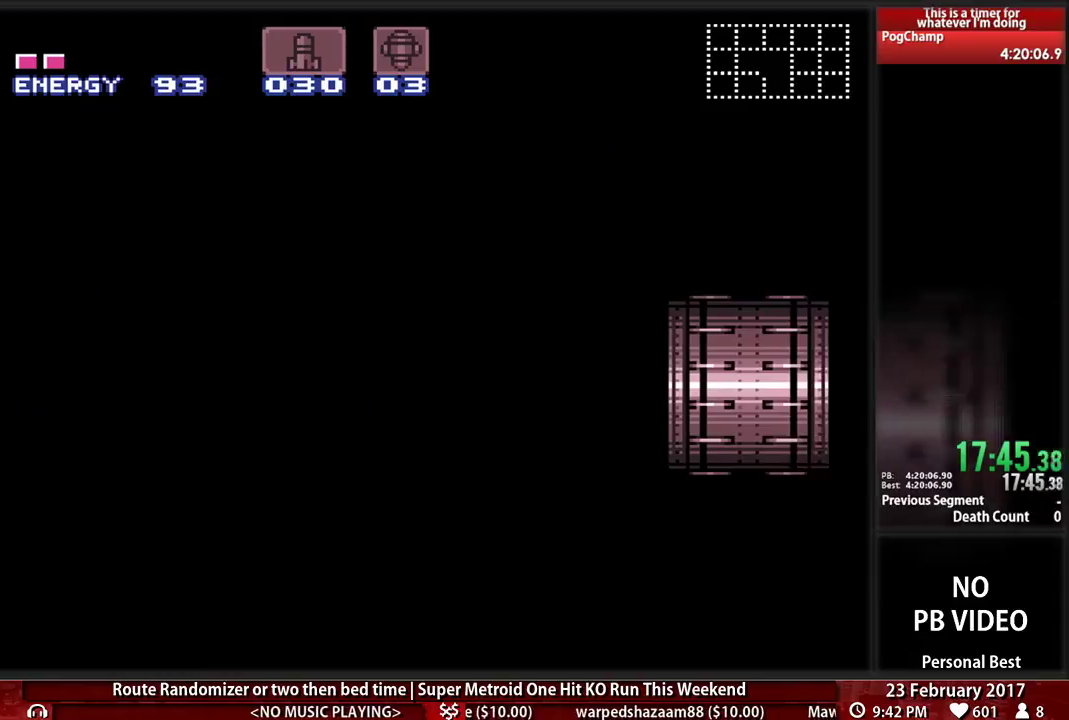
{"dt_ms": 500, "buttons": ["B", "DPAD_RIGHT"], "events": []}
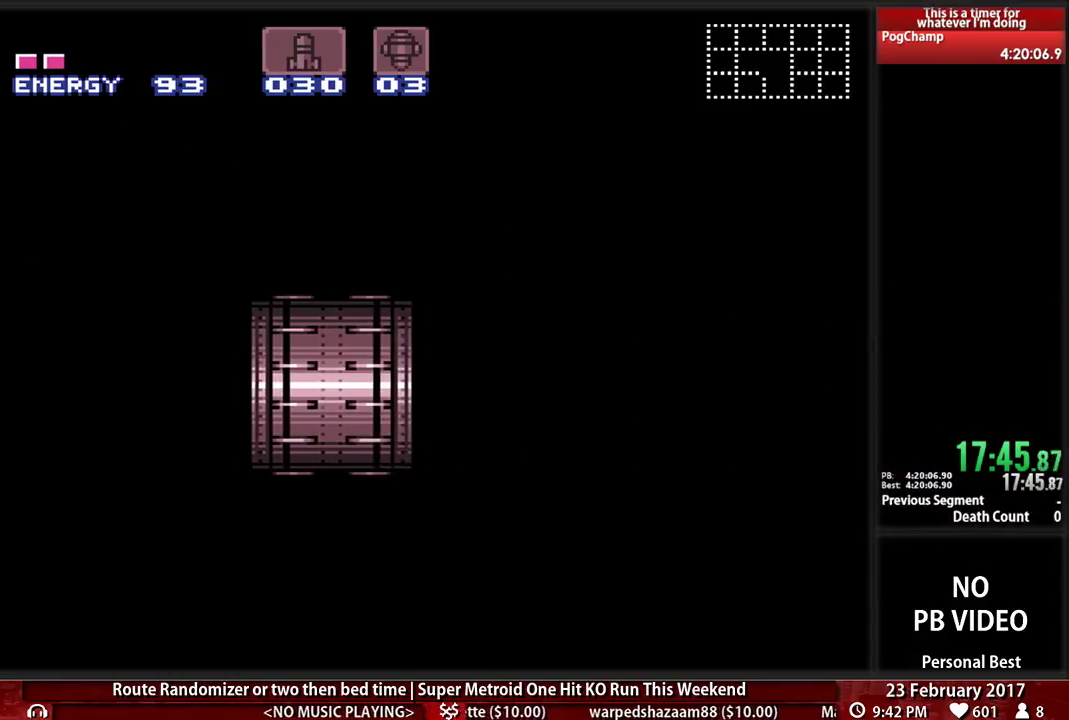
{"dt_ms": 500, "buttons": ["B", "DPAD_RIGHT"], "events": []}
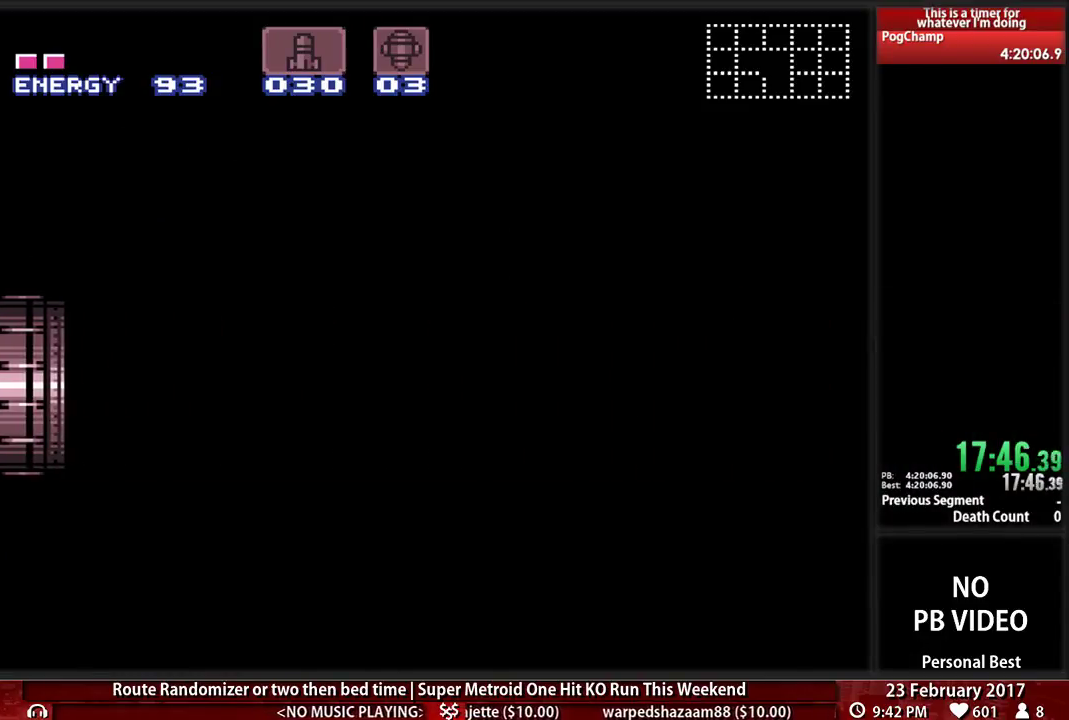
{"dt_ms": 500, "buttons": ["B", "DPAD_RIGHT"], "events": []}